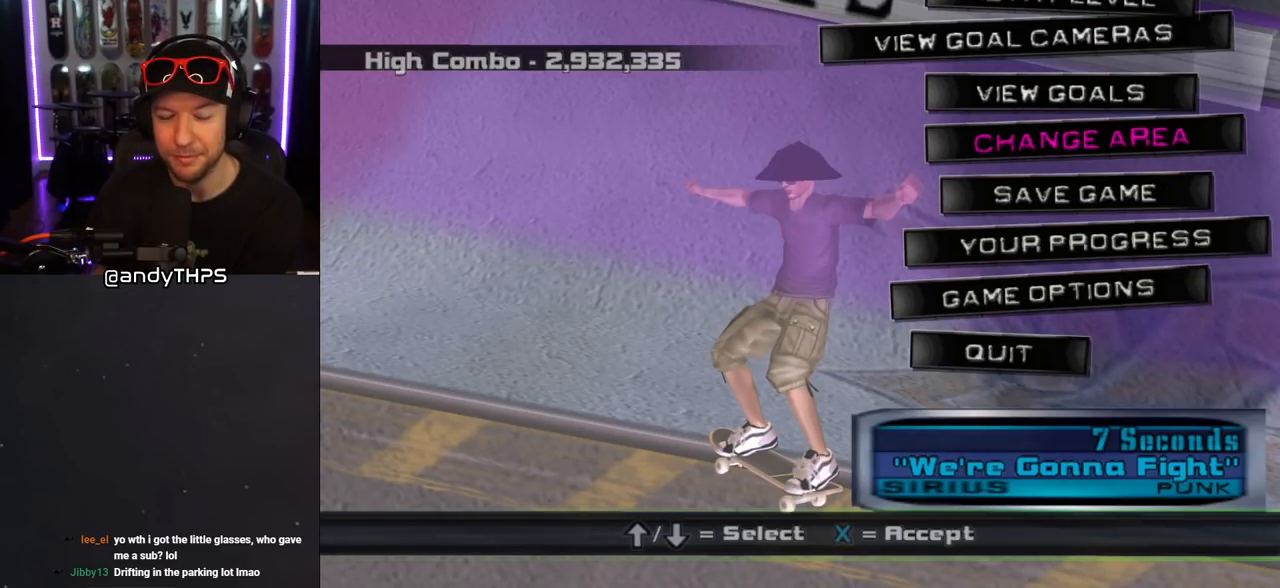
Gameplay with a controller (PlayStation layout); each line is a JSON object with the inputs held at the frame after it. "events" lists button and stick changes between this image and that frame as [ms after this image, input, new state], when the widget could be followed in between. Not read: L2 R2.
{"buttons": [], "left_stick": "center", "right_stick": "center", "events": [[117, "DPAD_DOWN", "up"], [317, "DPAD_DOWN", "down"], [433, "DPAD_DOWN", "up"]]}
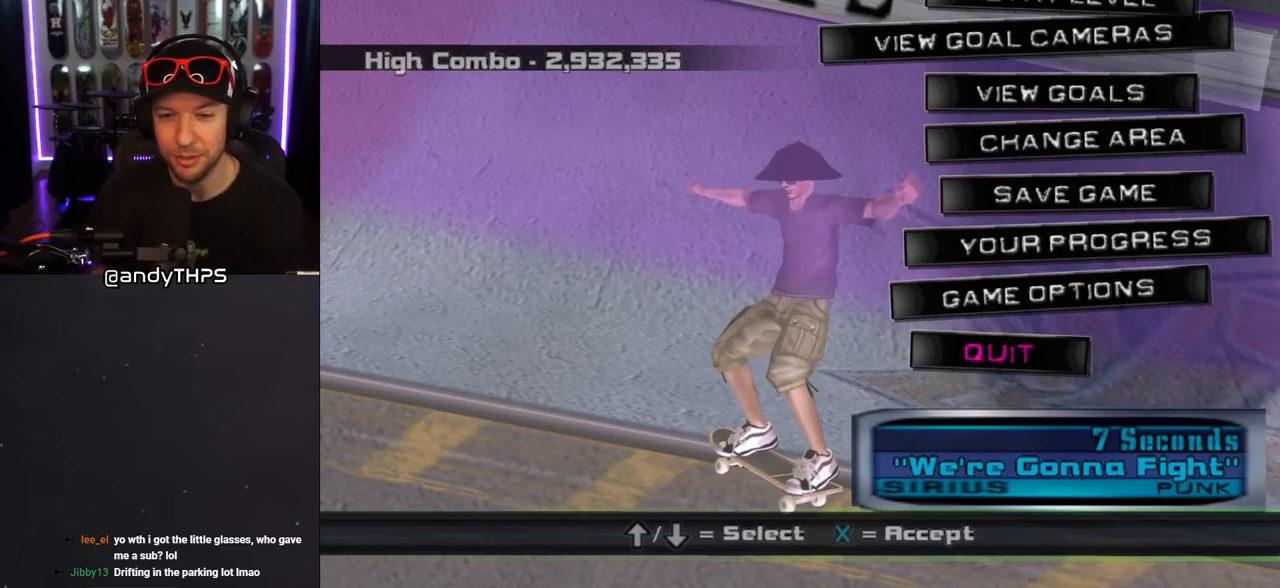
{"buttons": [], "left_stick": "center", "right_stick": "center", "events": []}
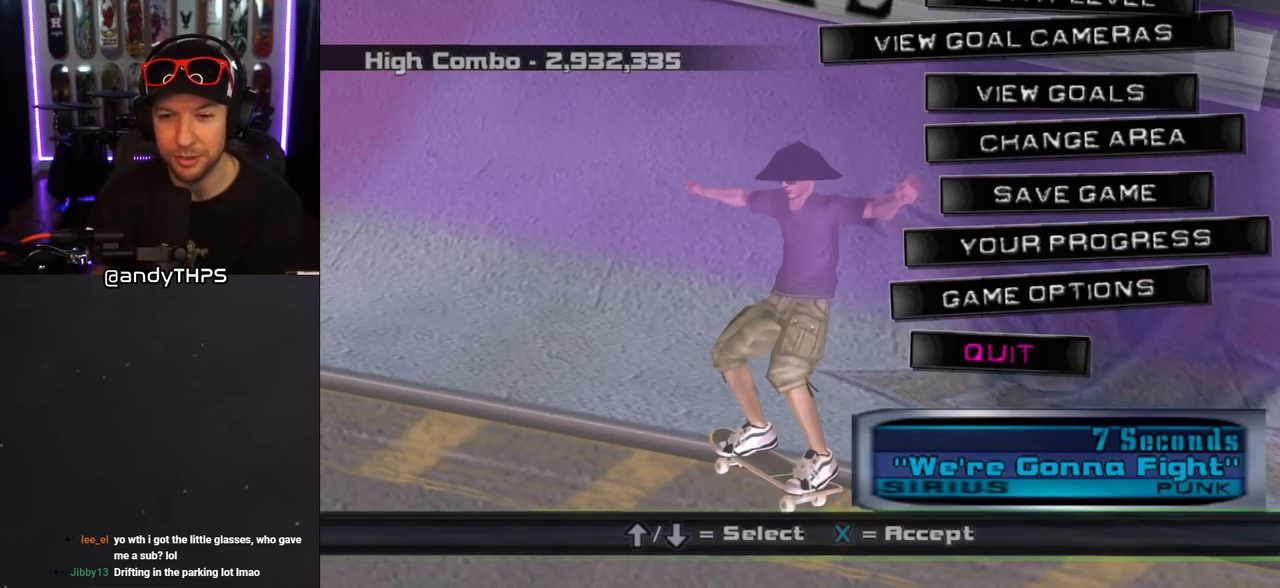
{"buttons": [], "left_stick": "center", "right_stick": "center", "events": [[200, "CROSS", "down"], [333, "CROSS", "up"]]}
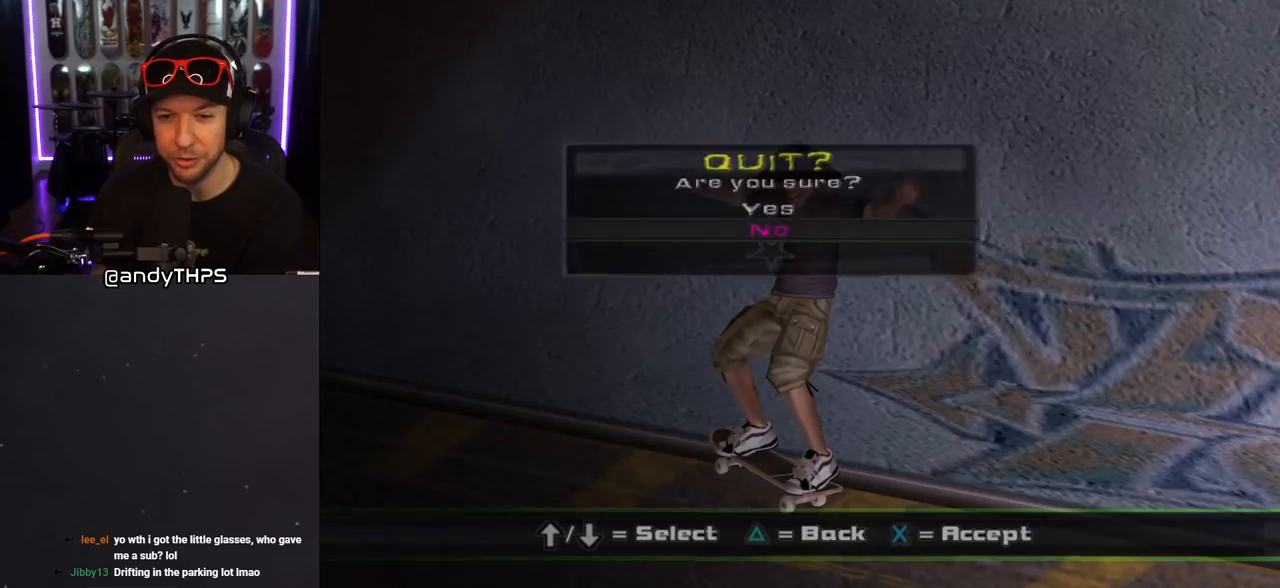
{"buttons": ["DPAD_UP"], "left_stick": "center", "right_stick": "center", "events": [[467, "DPAD_UP", "down"]]}
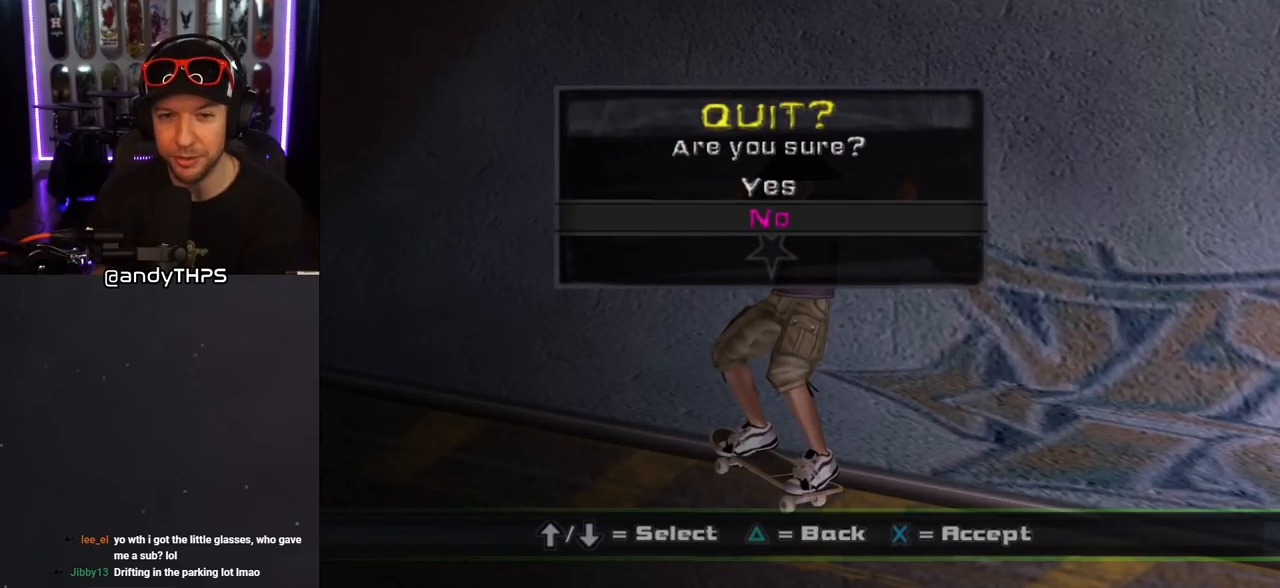
{"buttons": [], "left_stick": "center", "right_stick": "center", "events": [[67, "DPAD_UP", "up"], [150, "CROSS", "down"], [317, "CROSS", "up"]]}
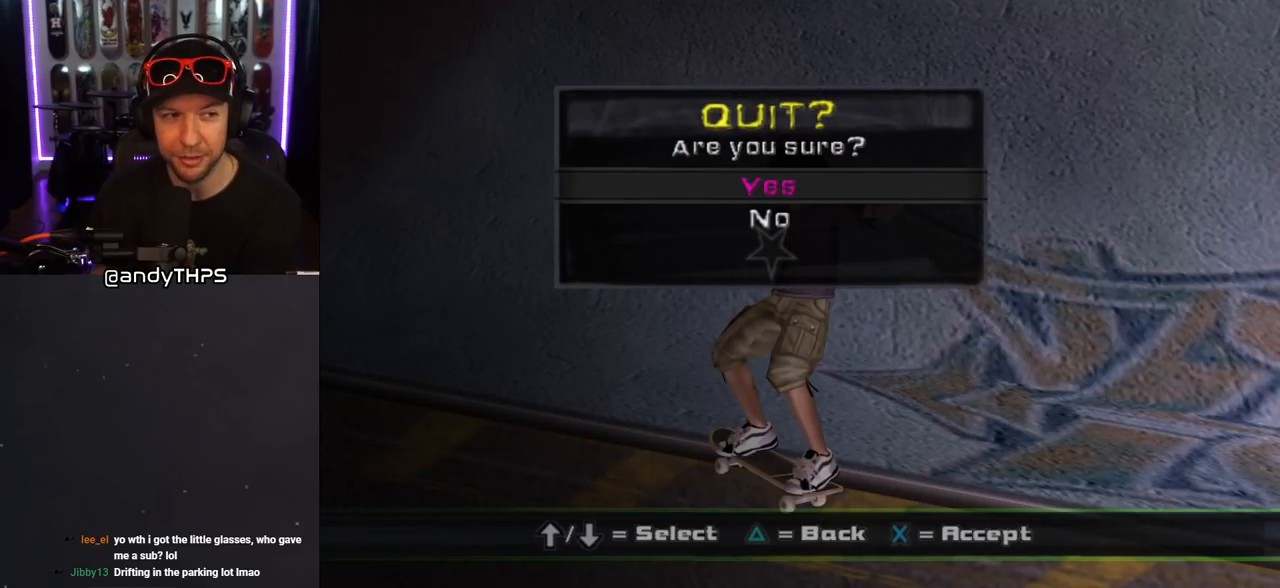
{"buttons": [], "left_stick": "center", "right_stick": "center", "events": []}
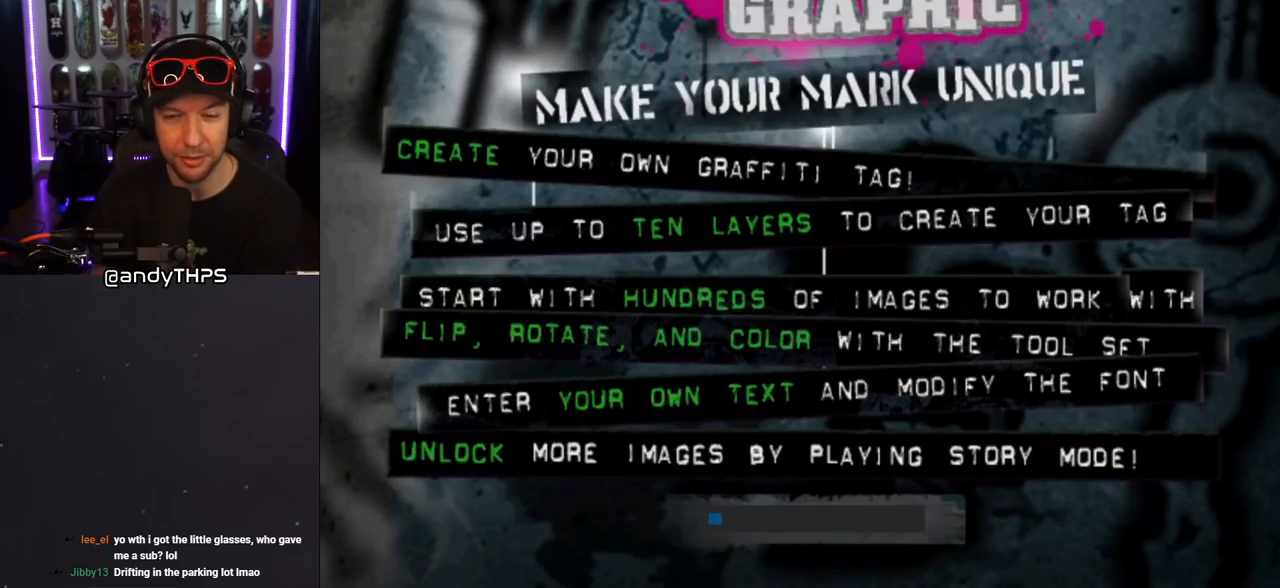
{"buttons": [], "left_stick": "center", "right_stick": "center", "events": []}
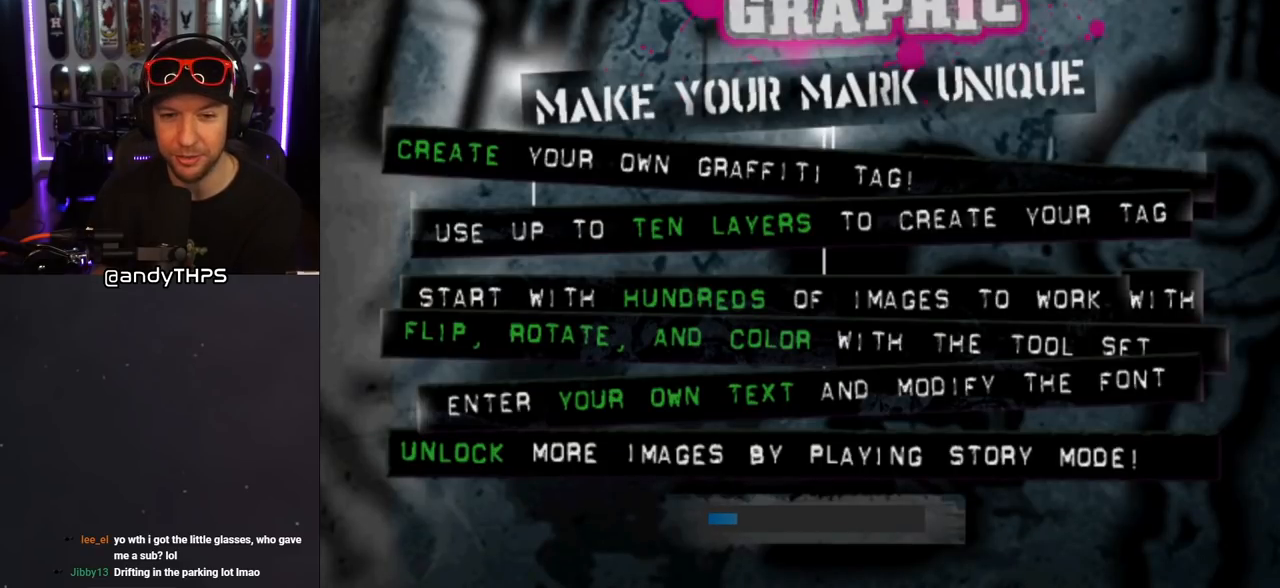
{"buttons": [], "left_stick": "center", "right_stick": "center", "events": []}
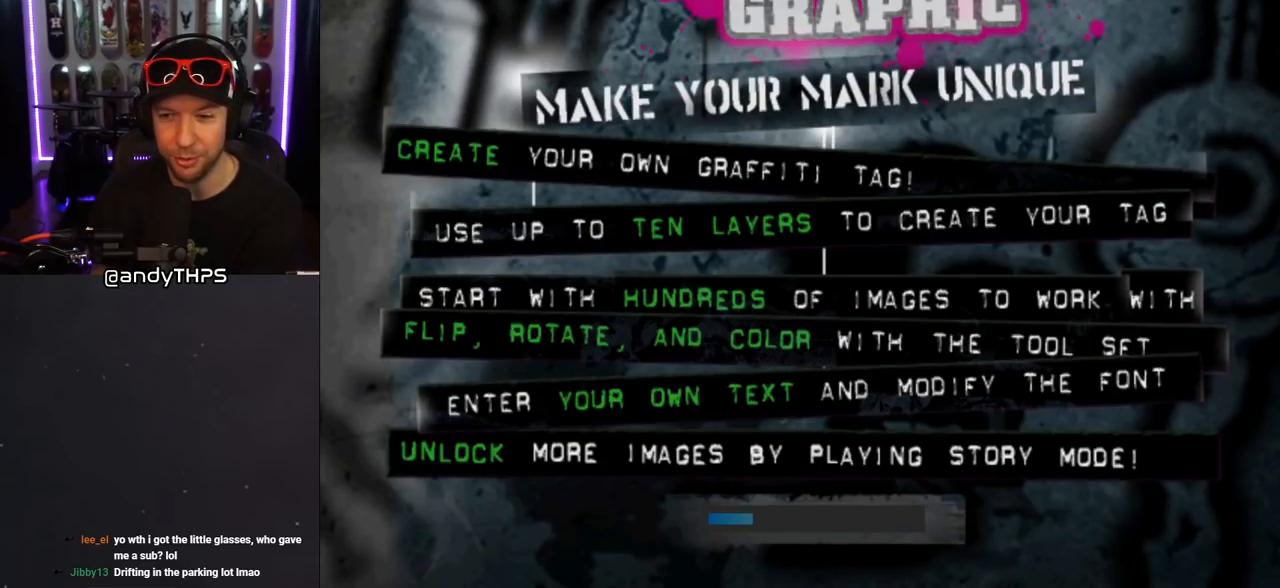
{"buttons": [], "left_stick": "center", "right_stick": "center", "events": []}
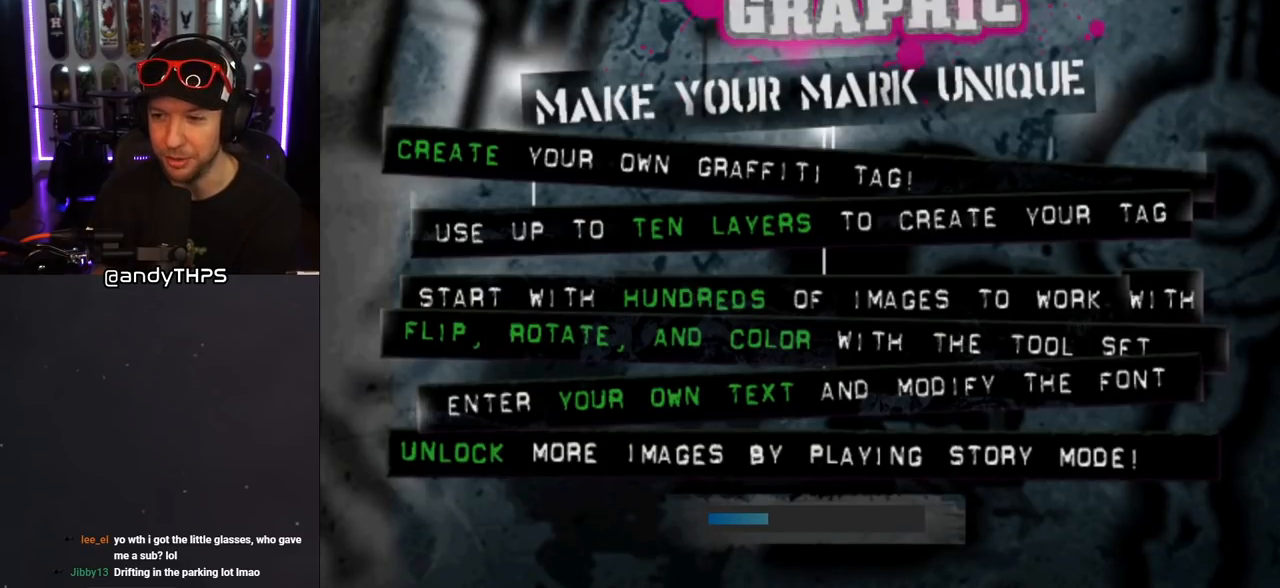
{"buttons": [], "left_stick": "center", "right_stick": "center", "events": []}
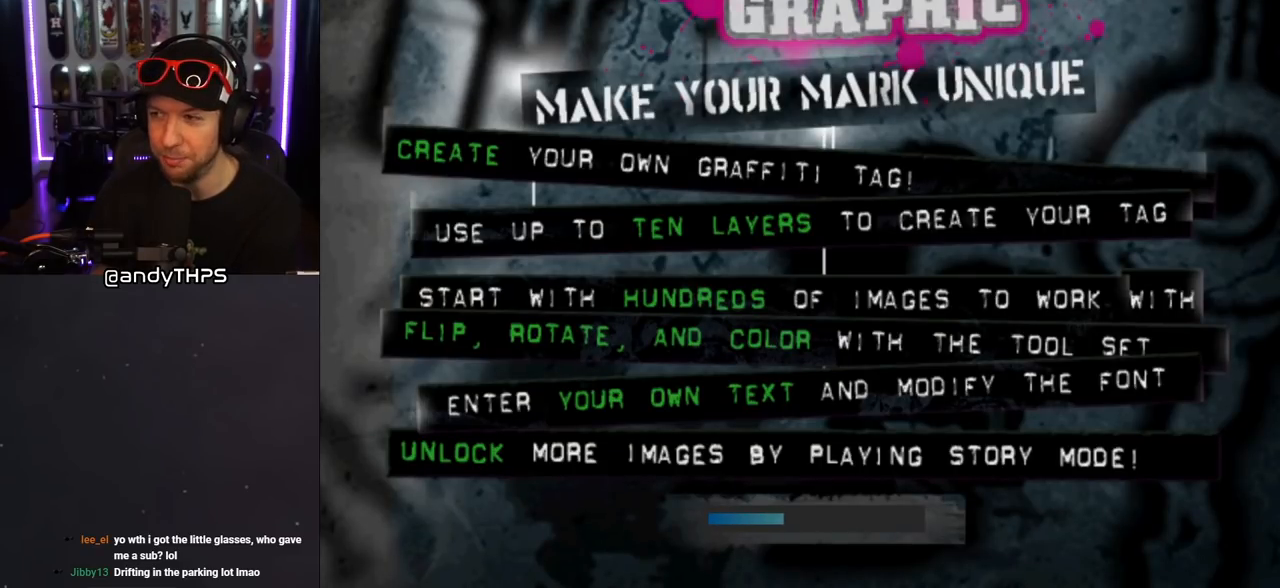
{"buttons": [], "left_stick": "center", "right_stick": "center", "events": []}
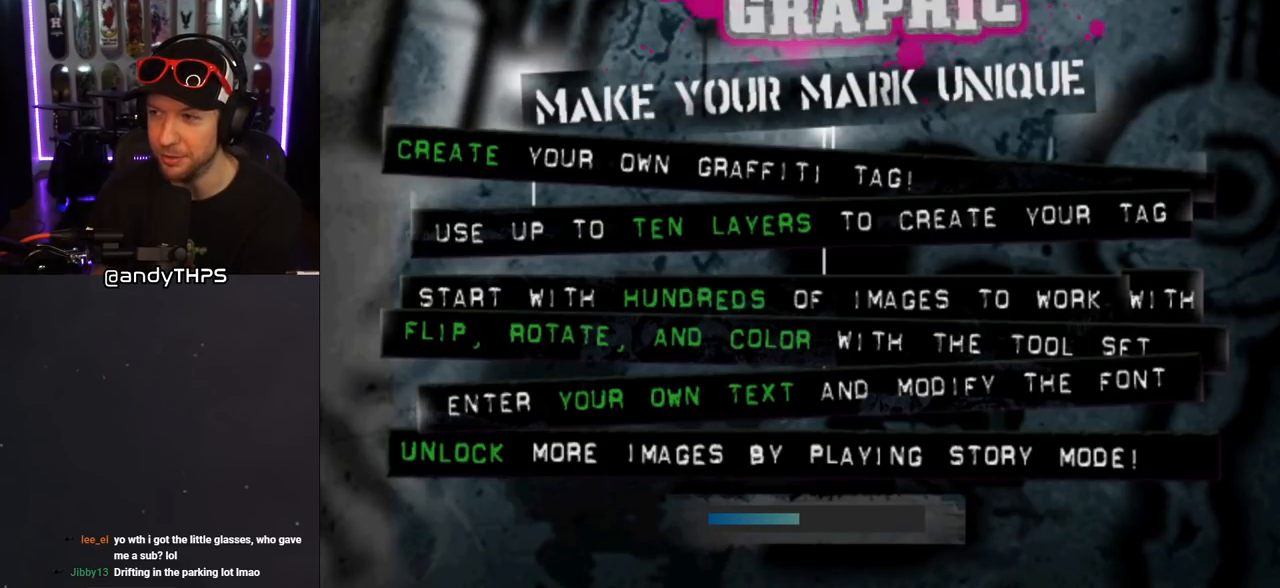
{"buttons": [], "left_stick": "center", "right_stick": "center", "events": []}
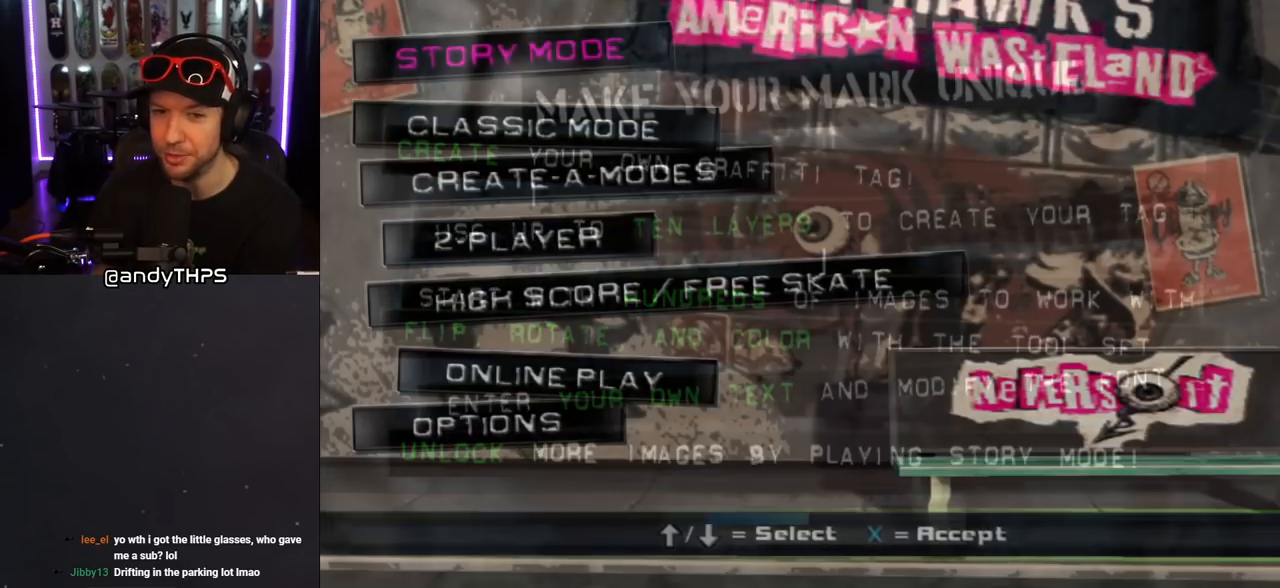
{"buttons": ["DPAD_DOWN"], "left_stick": "center", "right_stick": "center", "events": [[450, "DPAD_DOWN", "down"]]}
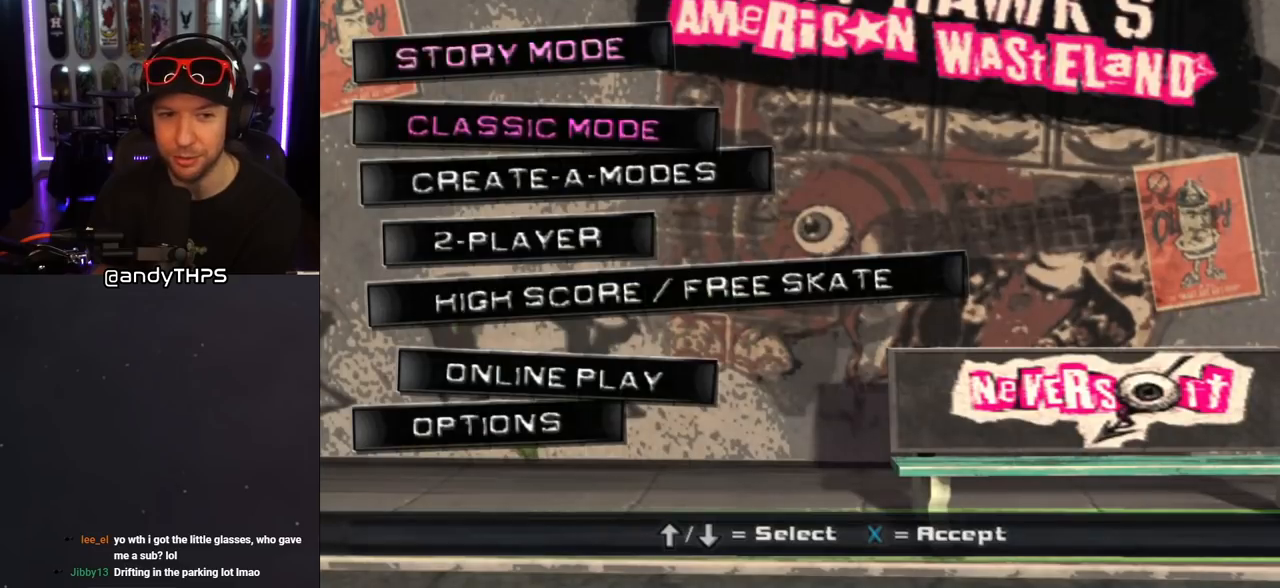
{"buttons": [], "left_stick": "center", "right_stick": "center", "events": [[33, "DPAD_DOWN", "up"], [133, "DPAD_DOWN", "down"], [233, "DPAD_DOWN", "up"], [300, "DPAD_DOWN", "down"], [367, "DPAD_DOWN", "up"]]}
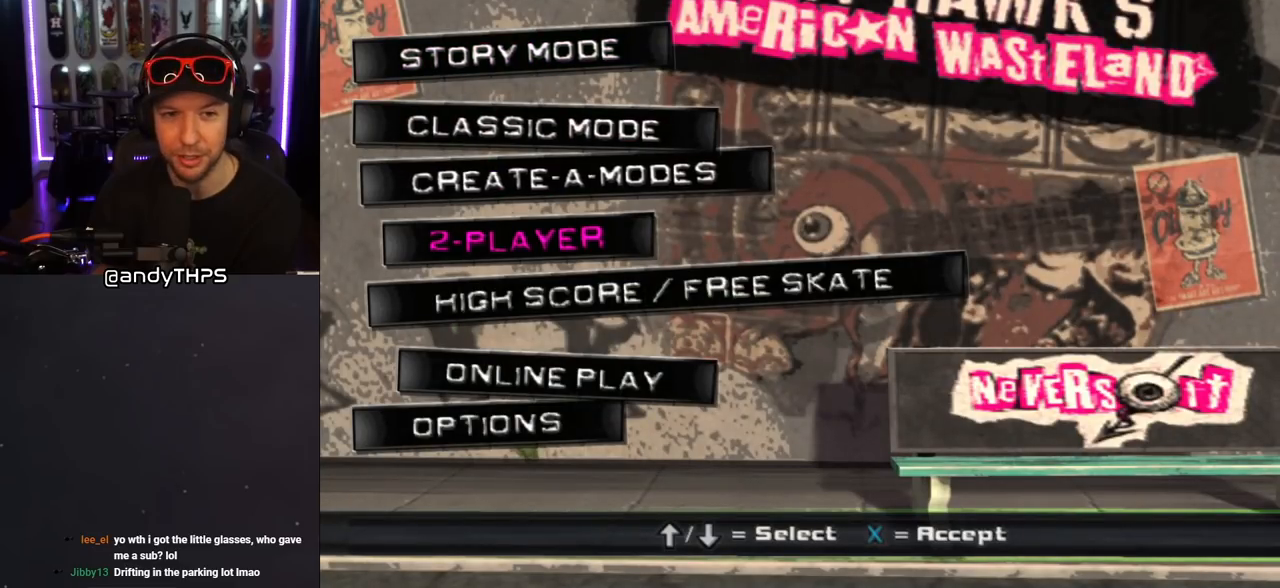
{"buttons": [], "left_stick": "center", "right_stick": "center", "events": [[67, "DPAD_UP", "down"], [167, "DPAD_UP", "up"], [250, "DPAD_UP", "down"], [333, "DPAD_UP", "up"]]}
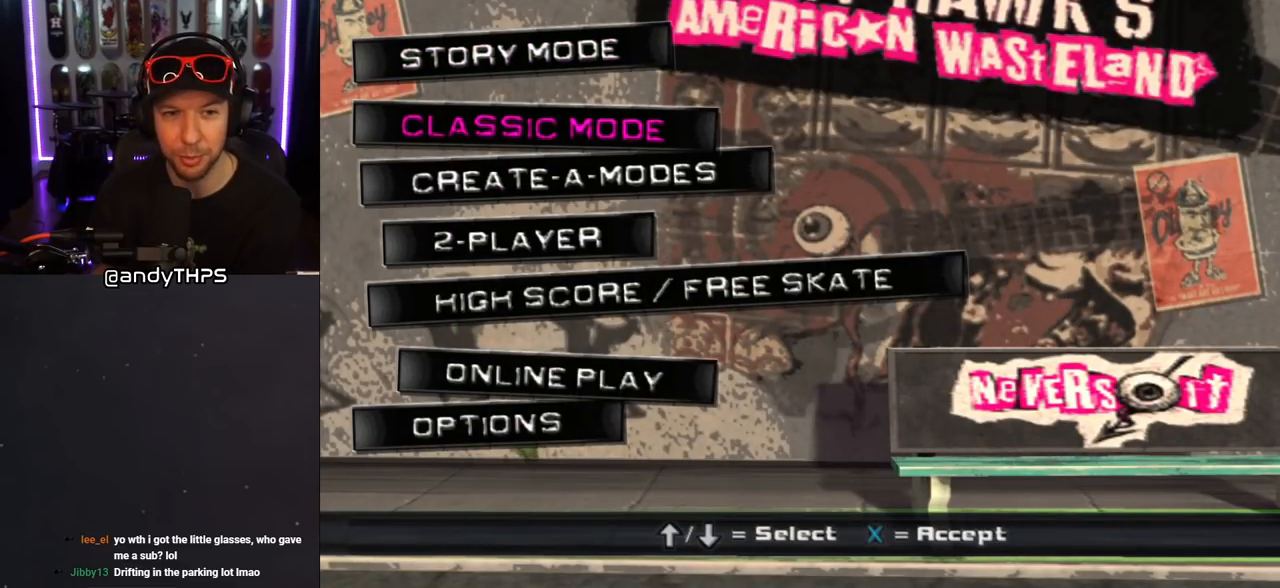
{"buttons": [], "left_stick": "center", "right_stick": "center", "events": [[417, "DPAD_DOWN", "down"], [500, "DPAD_DOWN", "up"]]}
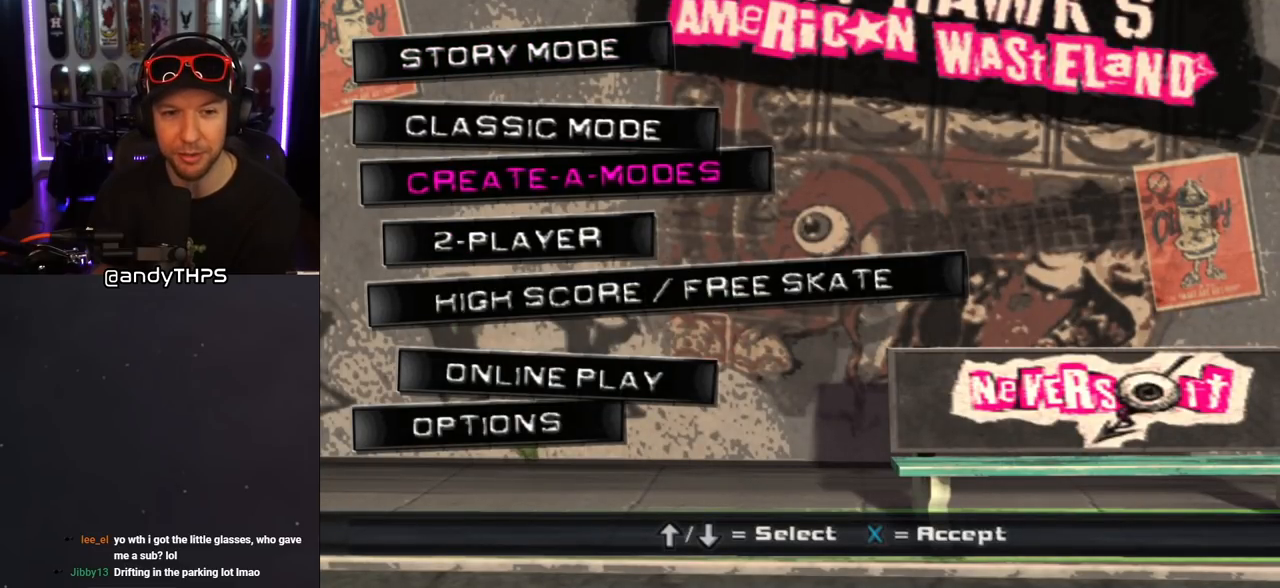
{"buttons": ["DPAD_DOWN"], "left_stick": "center", "right_stick": "center", "events": [[50, "DPAD_DOWN", "down"], [150, "DPAD_DOWN", "up"], [233, "DPAD_DOWN", "down"], [300, "DPAD_DOWN", "up"], [350, "DPAD_DOWN", "down"], [433, "DPAD_DOWN", "up"], [483, "DPAD_DOWN", "down"]]}
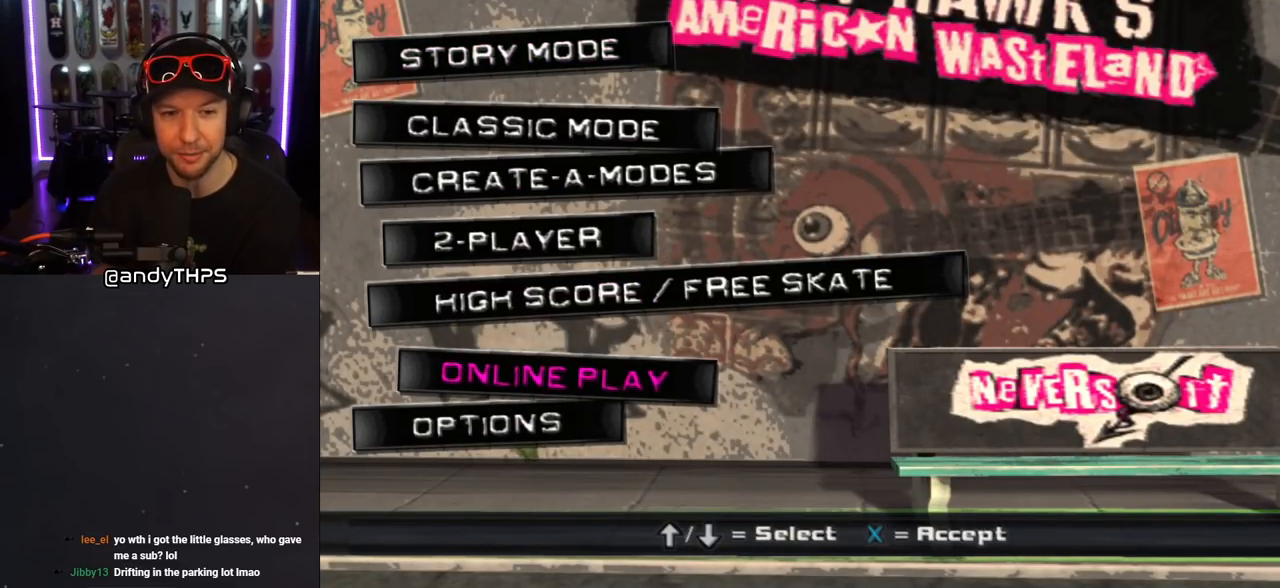
{"buttons": [], "left_stick": "center", "right_stick": "center", "events": [[83, "DPAD_DOWN", "up"]]}
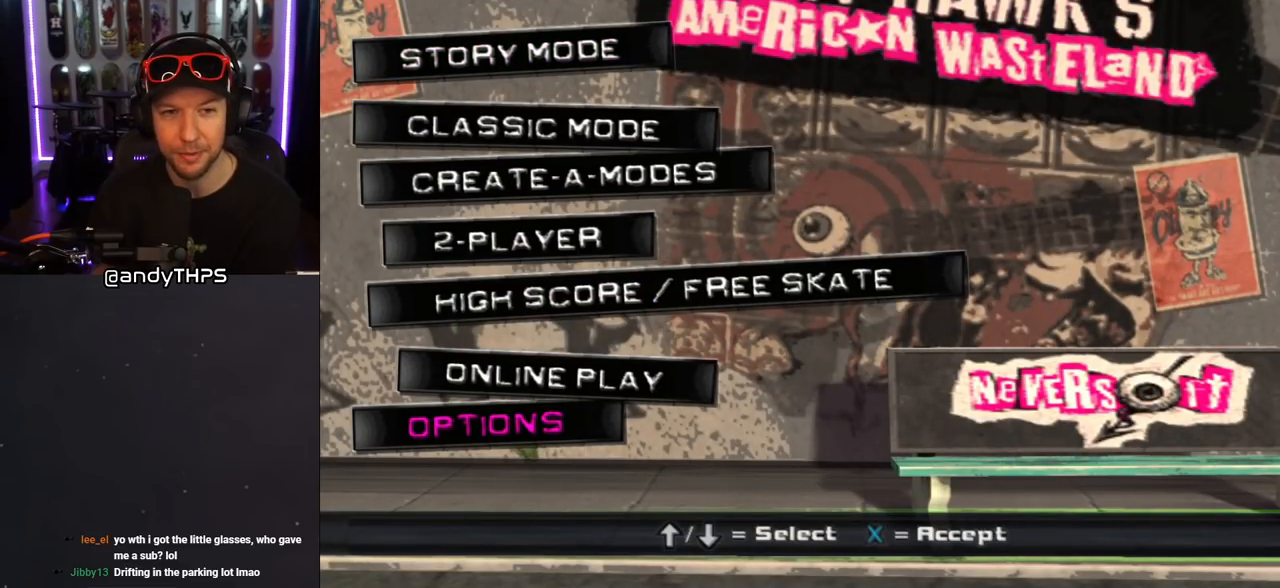
{"buttons": [], "left_stick": "center", "right_stick": "center", "events": [[383, "CROSS", "down"], [483, "CROSS", "up"]]}
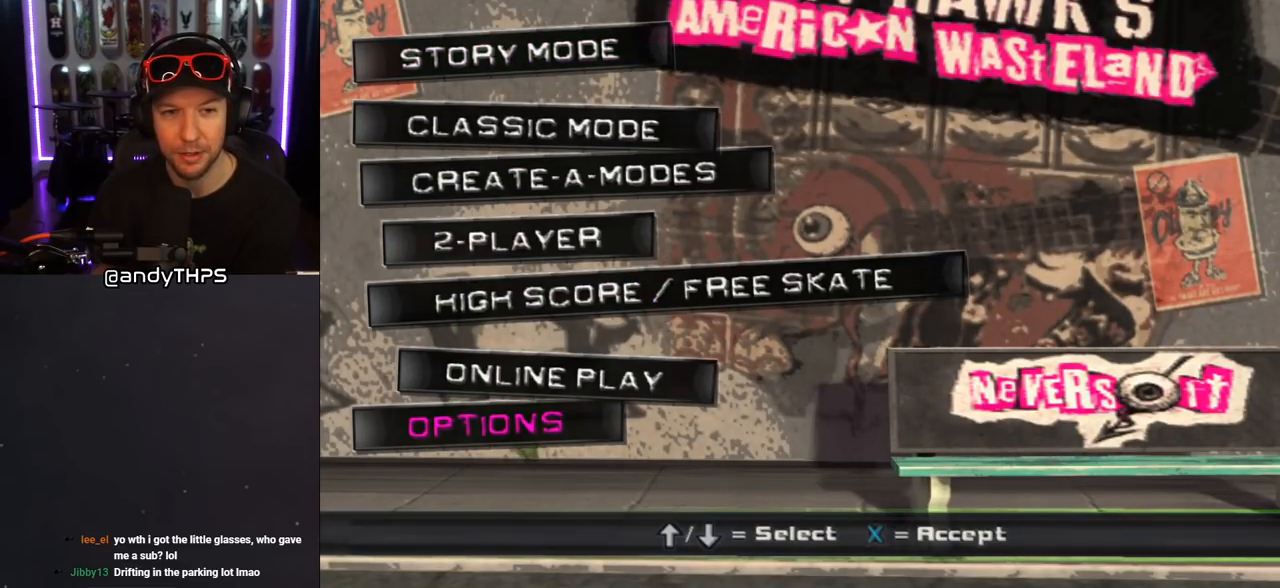
{"buttons": [], "left_stick": "center", "right_stick": "center", "events": []}
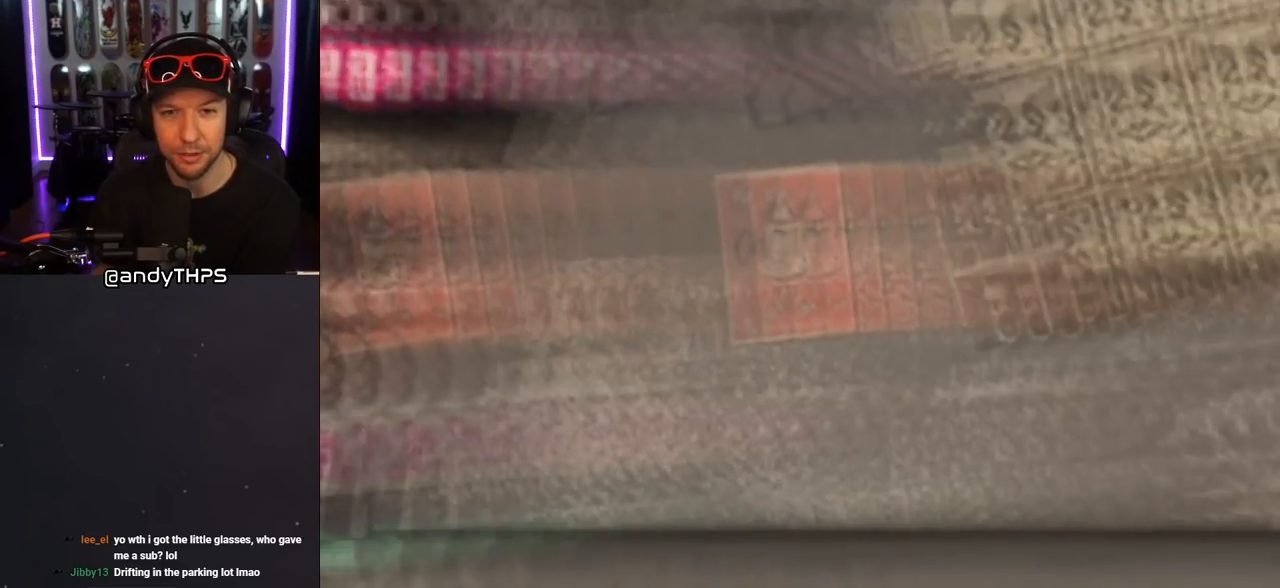
{"buttons": [], "left_stick": "center", "right_stick": "center", "events": []}
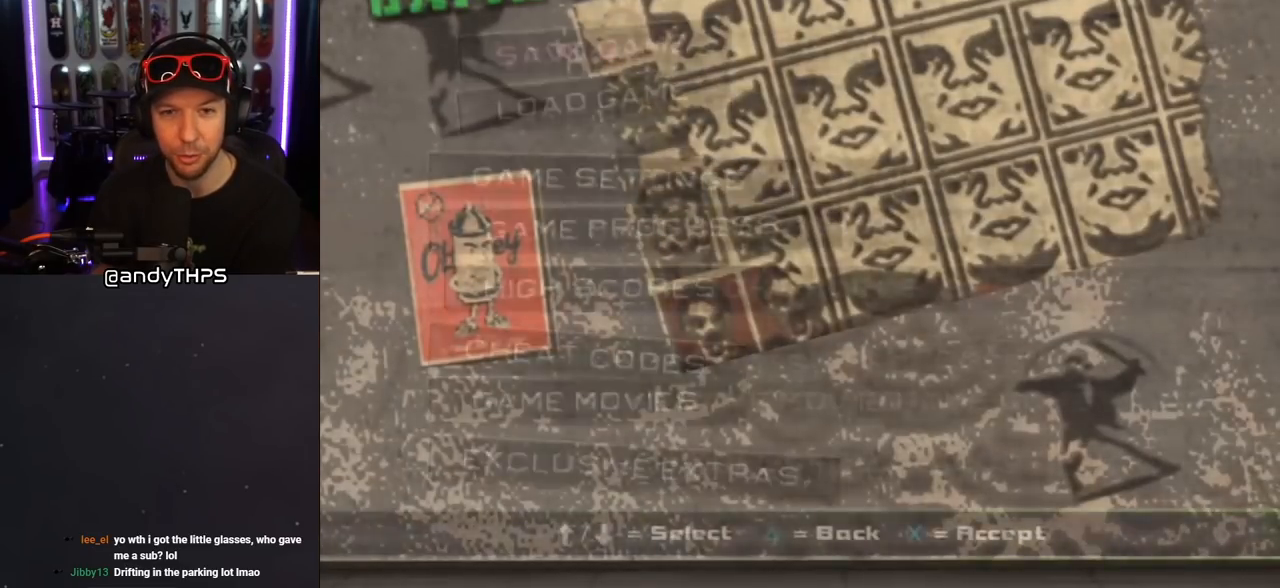
{"buttons": [], "left_stick": "center", "right_stick": "center", "events": [[367, "DPAD_DOWN", "down"], [483, "DPAD_DOWN", "up"]]}
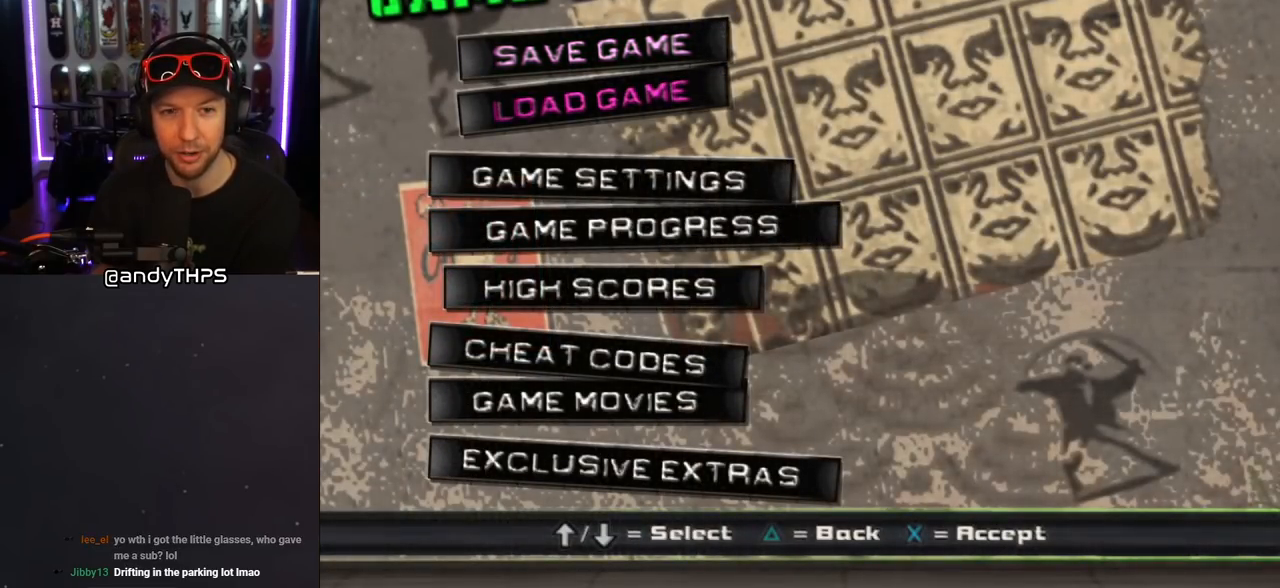
{"buttons": [], "left_stick": "center", "right_stick": "center", "events": [[33, "DPAD_DOWN", "down"], [133, "DPAD_DOWN", "up"], [217, "DPAD_DOWN", "down"], [267, "DPAD_DOWN", "up"]]}
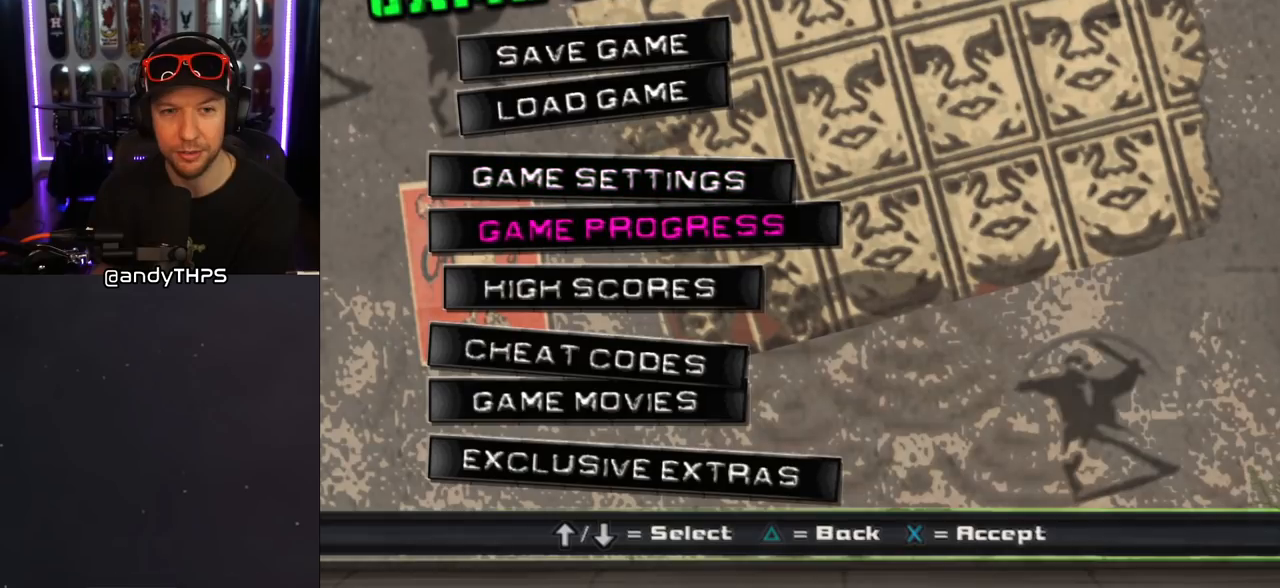
{"buttons": [], "left_stick": "center", "right_stick": "center", "events": [[283, "DPAD_DOWN", "down"], [400, "DPAD_DOWN", "up"]]}
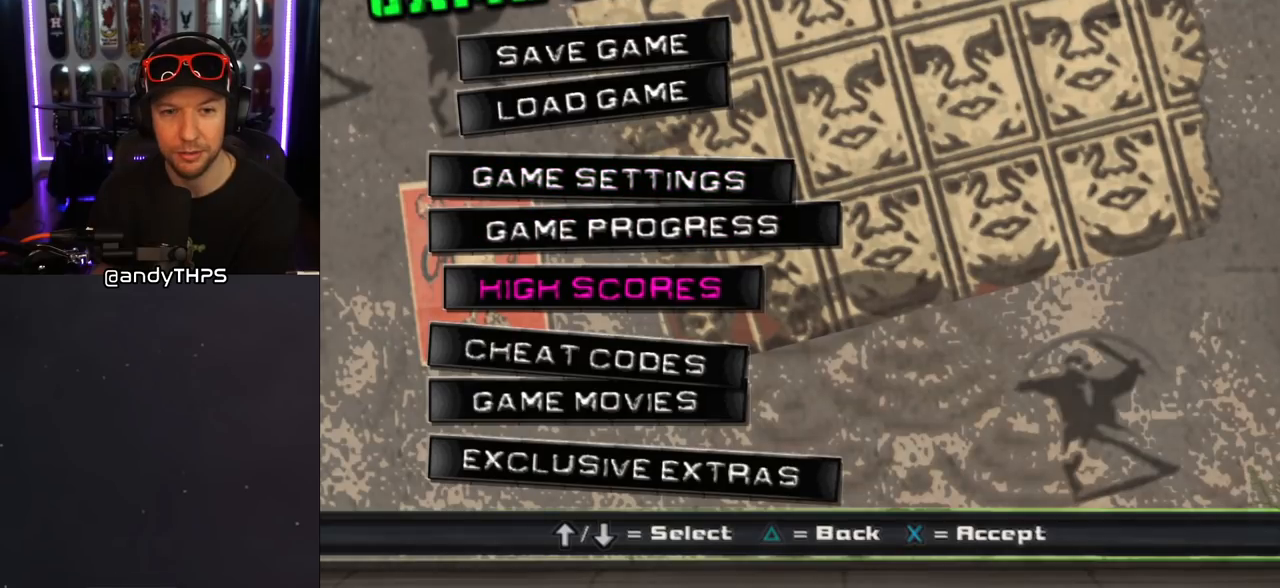
{"buttons": [], "left_stick": "center", "right_stick": "center", "events": [[200, "DPAD_UP", "down"], [317, "DPAD_UP", "up"], [333, "CROSS", "down"], [467, "CROSS", "up"]]}
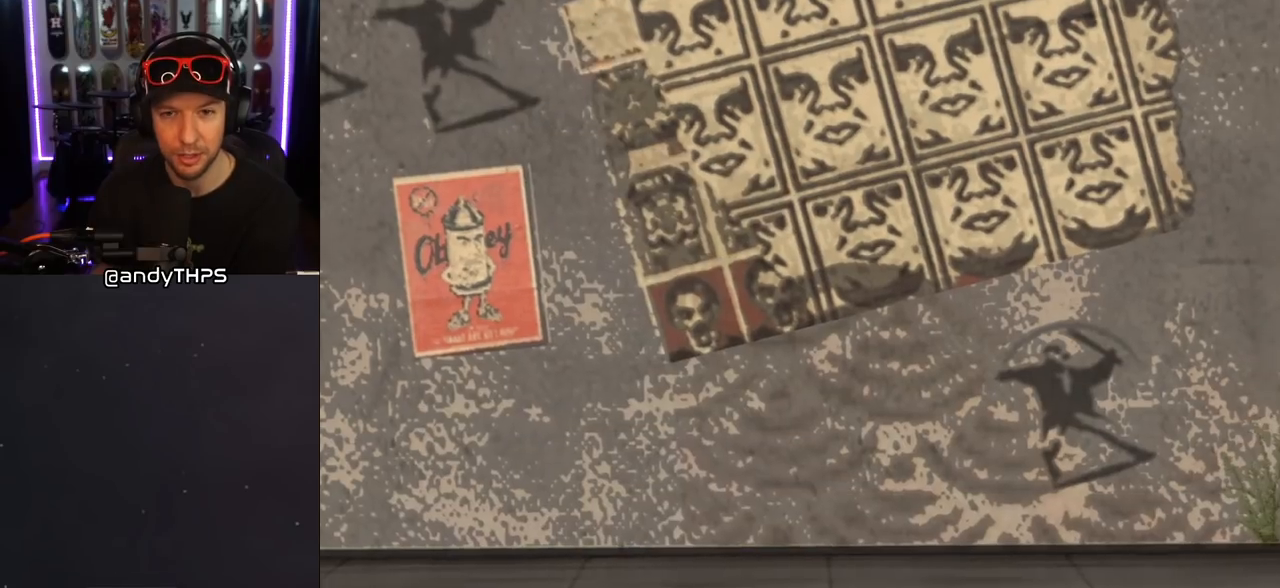
{"buttons": [], "left_stick": "center", "right_stick": "center", "events": []}
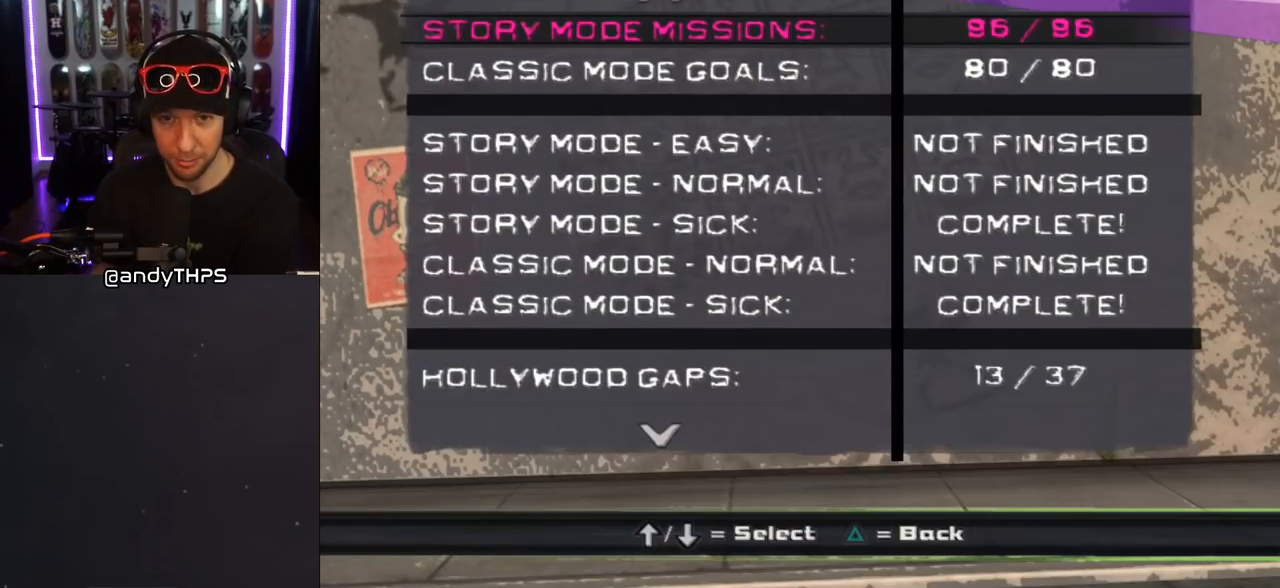
{"buttons": [], "left_stick": "center", "right_stick": "center", "events": []}
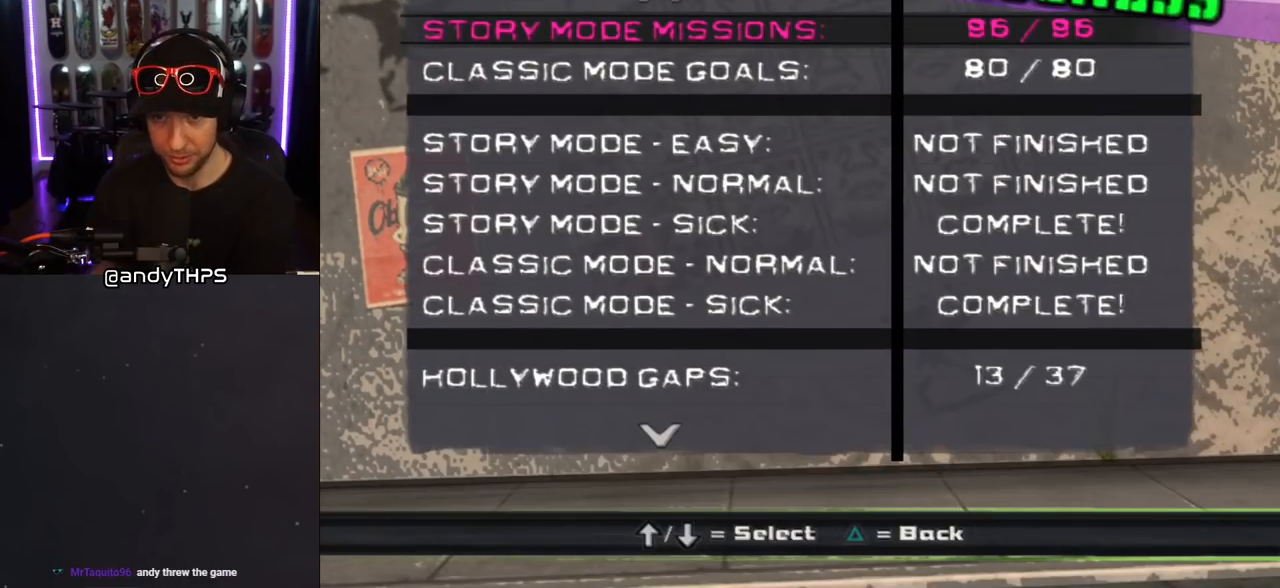
{"buttons": [], "left_stick": "center", "right_stick": "center", "events": [[167, "DPAD_DOWN", "down"], [300, "DPAD_DOWN", "up"]]}
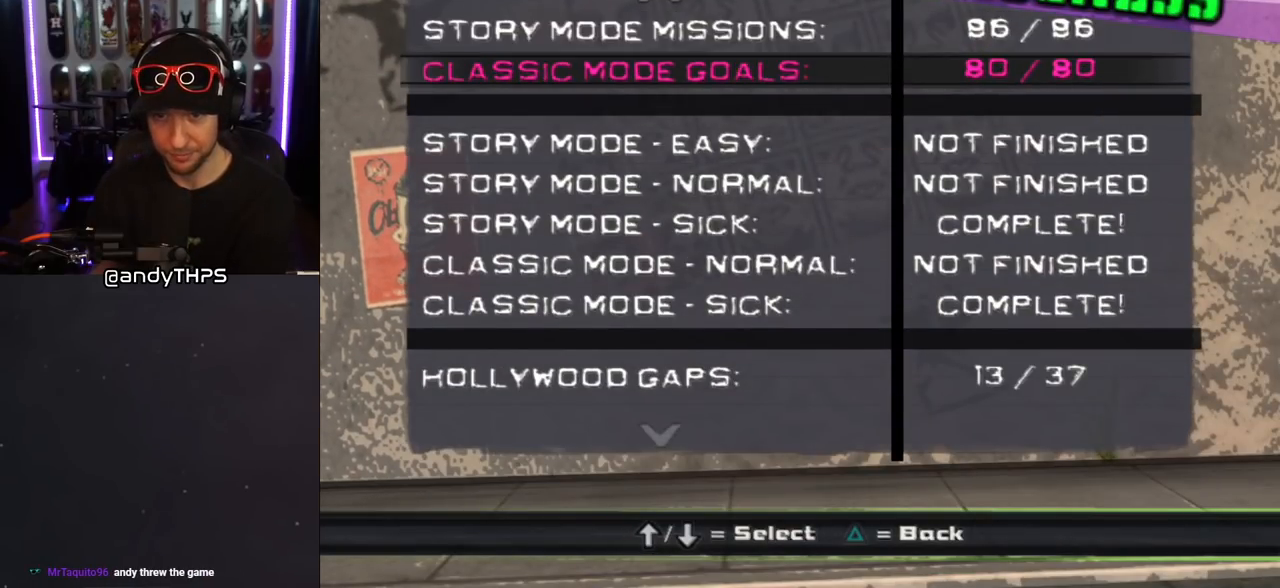
{"buttons": [], "left_stick": "center", "right_stick": "center", "events": []}